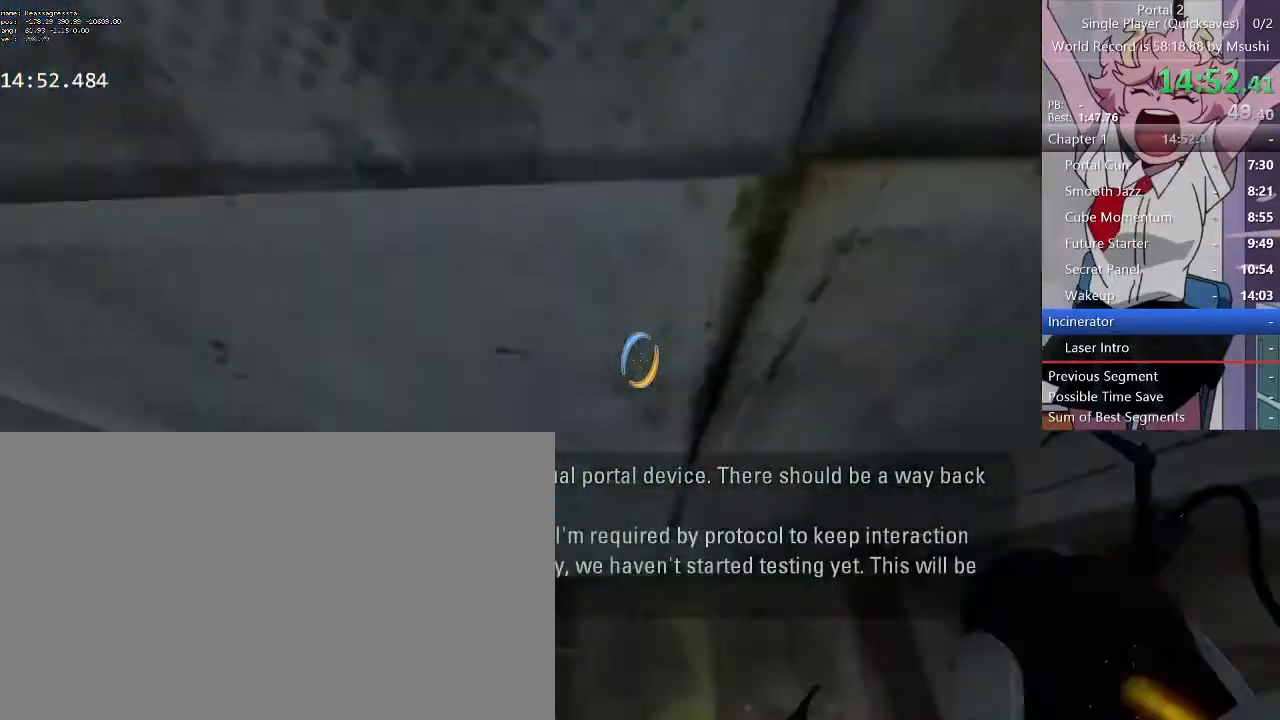
Gameplay with keyboard and mouse; each line is a JSON object with the keys and mouse buttons held at the frame after it. "events" lists presses ("down") and releases ("up") of "1", "2", "3", "4", "5", "a", "alt", "c", "ctrl", "d", "e", "f", "q", "r", "s", "shift", "space", "tab", "v", "w", "x", "z", "mouse_left", "mouse_middle", "mouse_right", "mouse_wheel_up" and "mouse_wheel_down" between this image and that frame as [ms after this image, input, new state], when the widget could be followed in between. "mouse_left", "mouse_middle", "mouse_right", "mouse_wheel_up", "mouse_wheel_down" = the "left", "middle", "right", "wheel_up", "wheel_down" buttons of the "mouse" list. No other keys are recorded. Mouse movement is not recorded.
{"keys": [], "mouse": []}
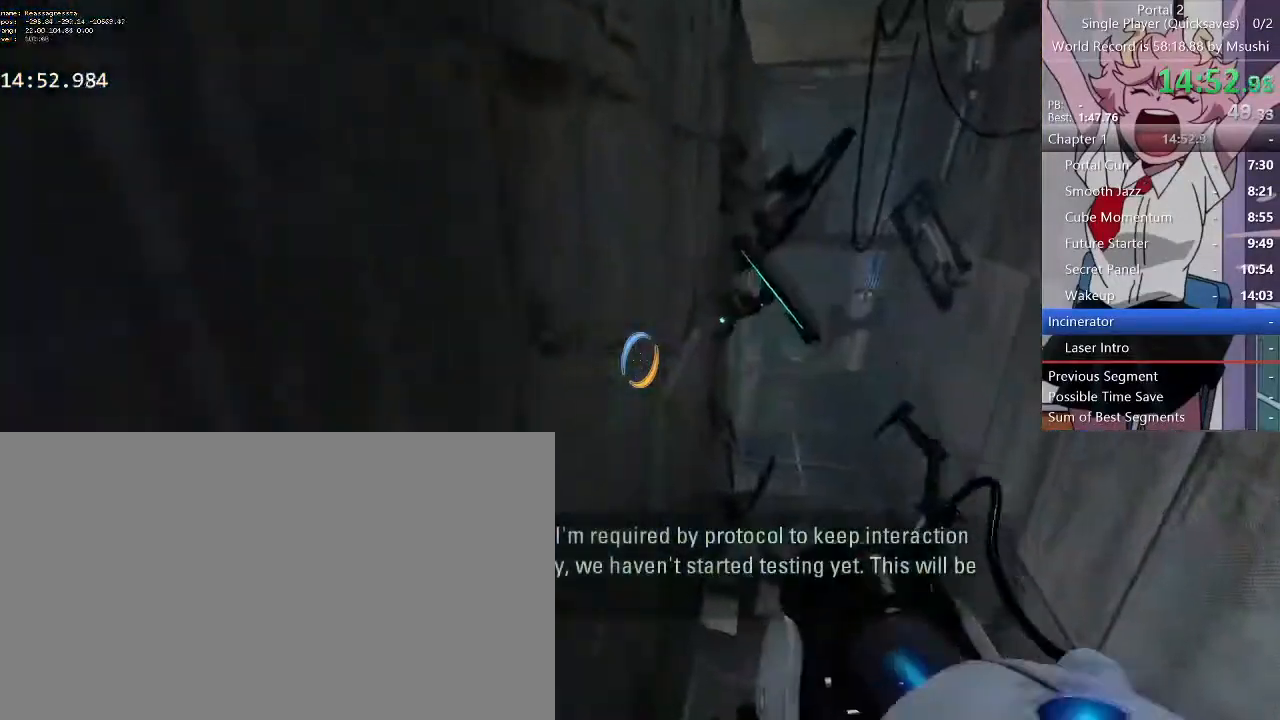
{"keys": [], "mouse": [], "events": []}
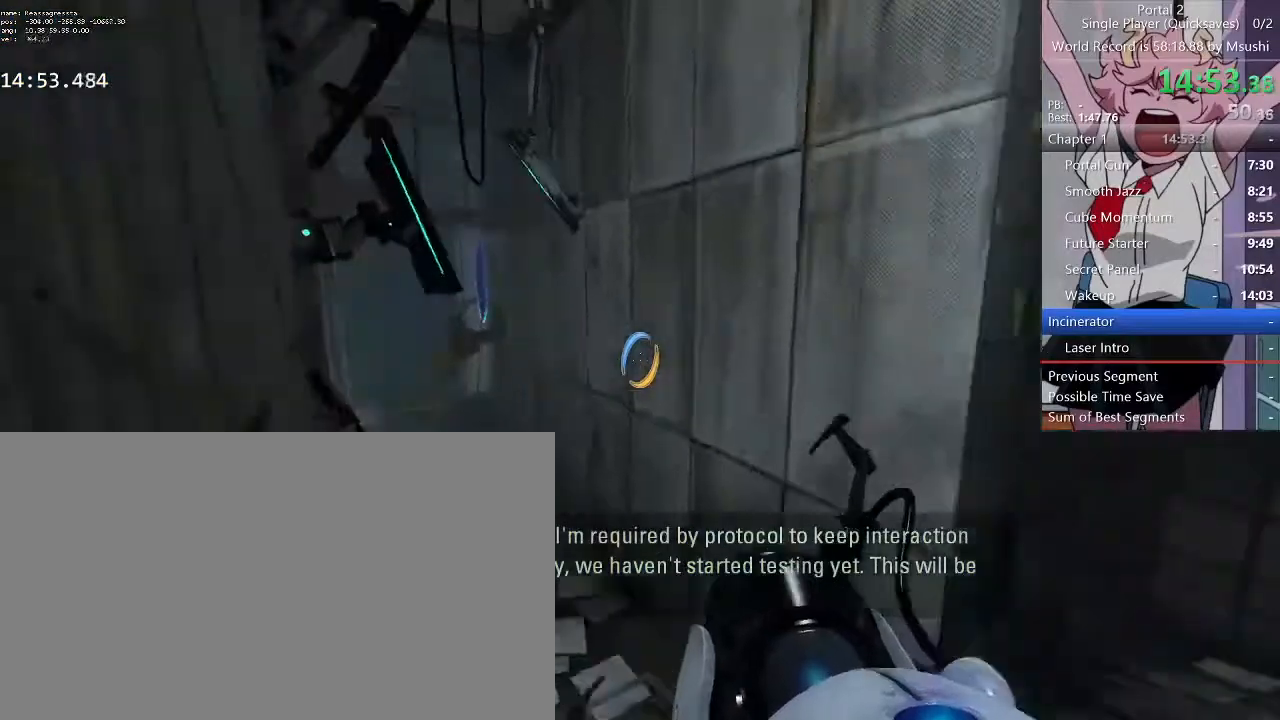
{"keys": ["d"], "mouse": [], "events": [[333, "d", "down"]]}
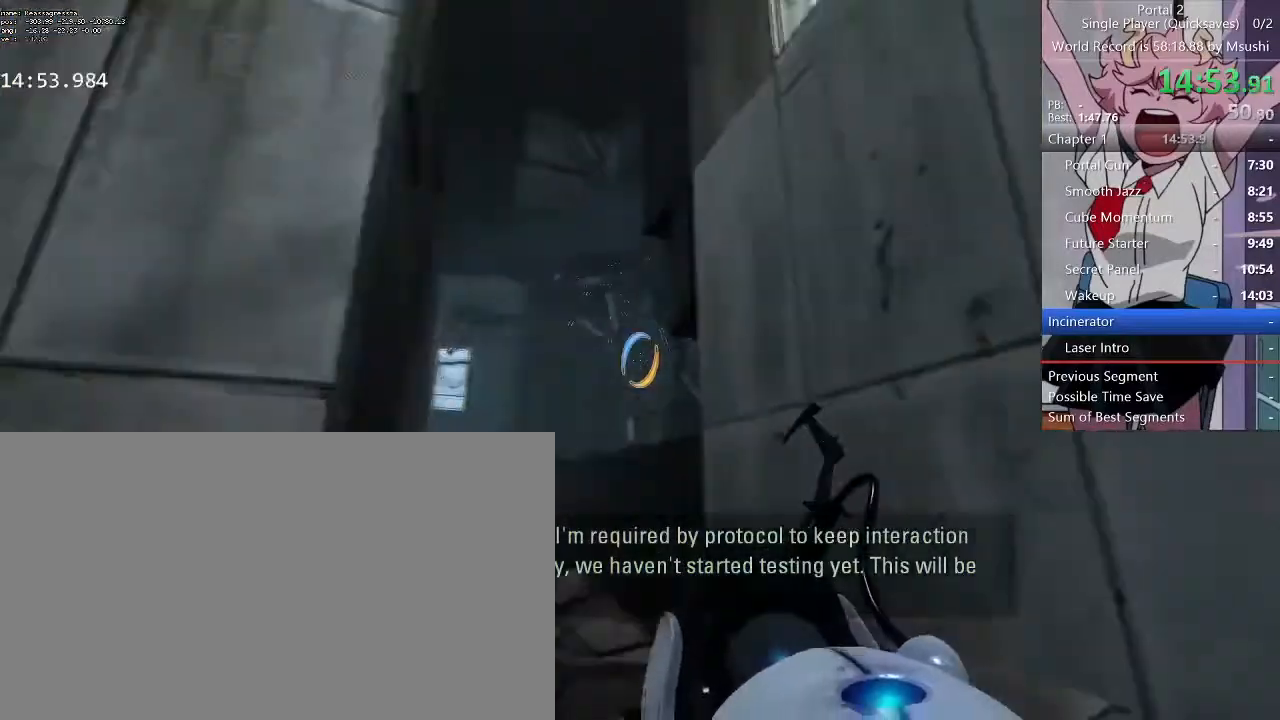
{"keys": [], "mouse": [], "events": [[33, "d", "up"]]}
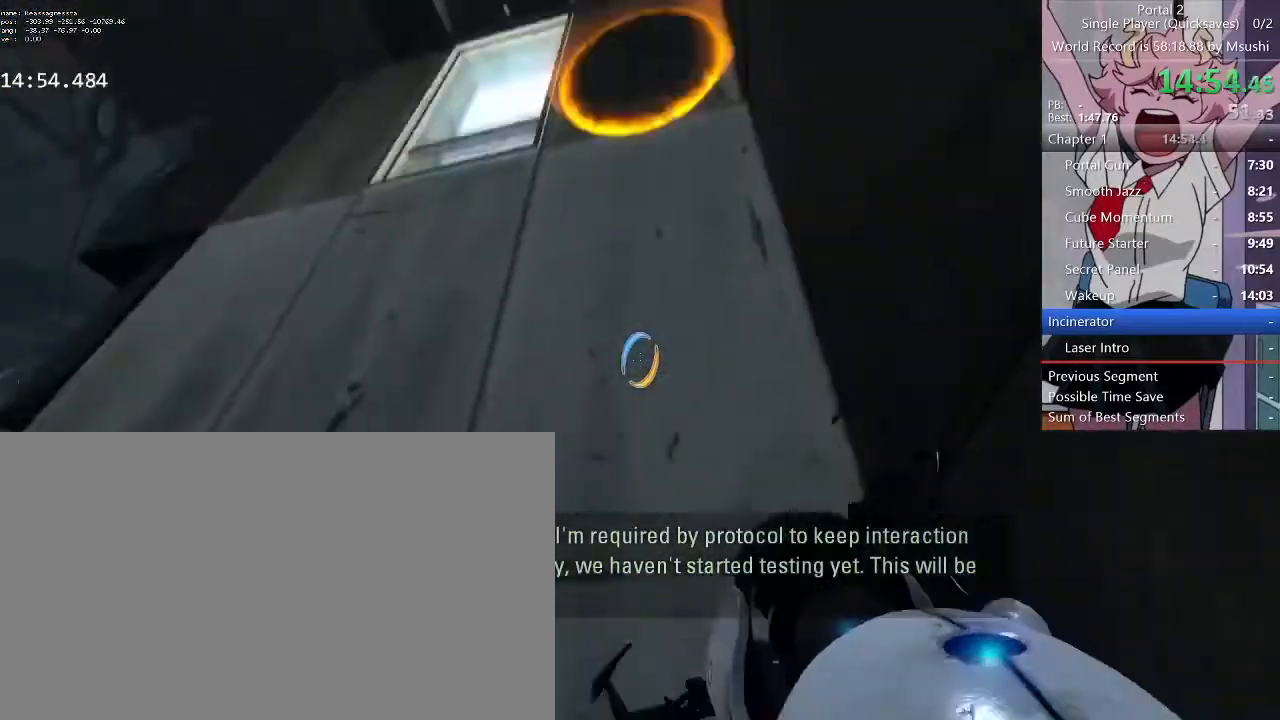
{"keys": [], "mouse": [], "events": [[33, "w", "down"], [133, "mouse_left", "down"], [233, "mouse_left", "up"], [467, "w", "up"]]}
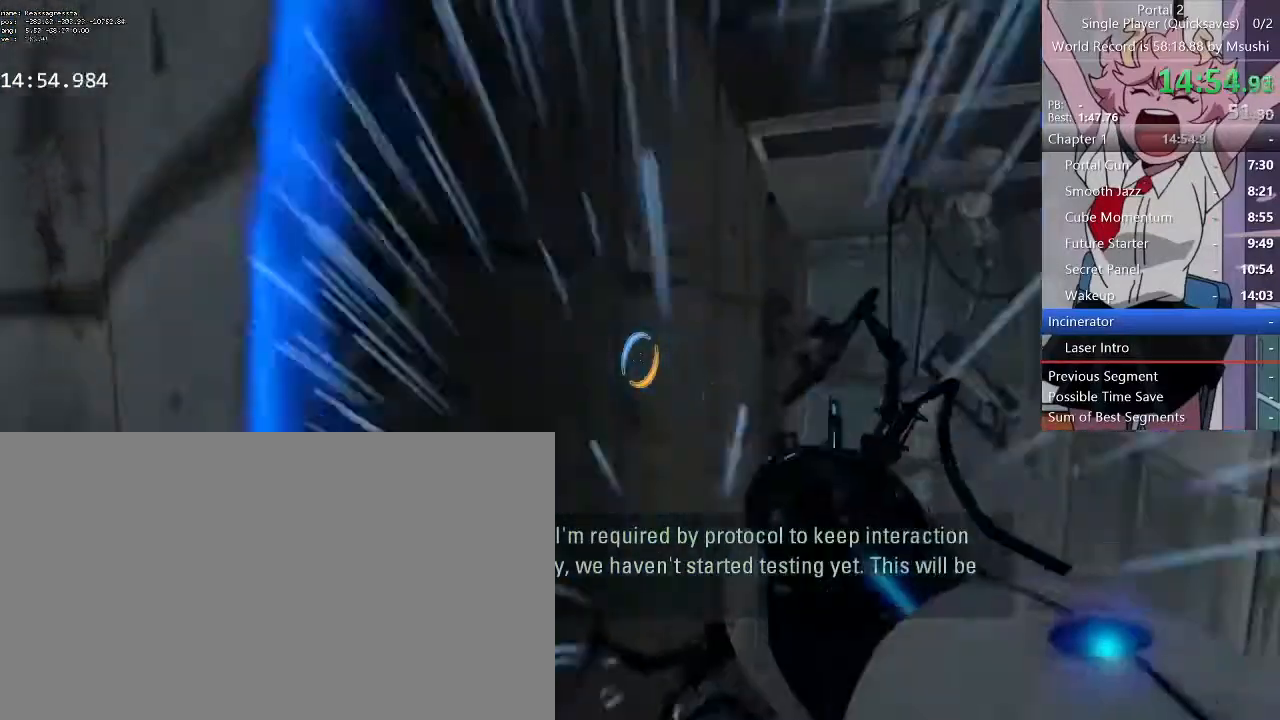
{"keys": [], "mouse": [], "events": []}
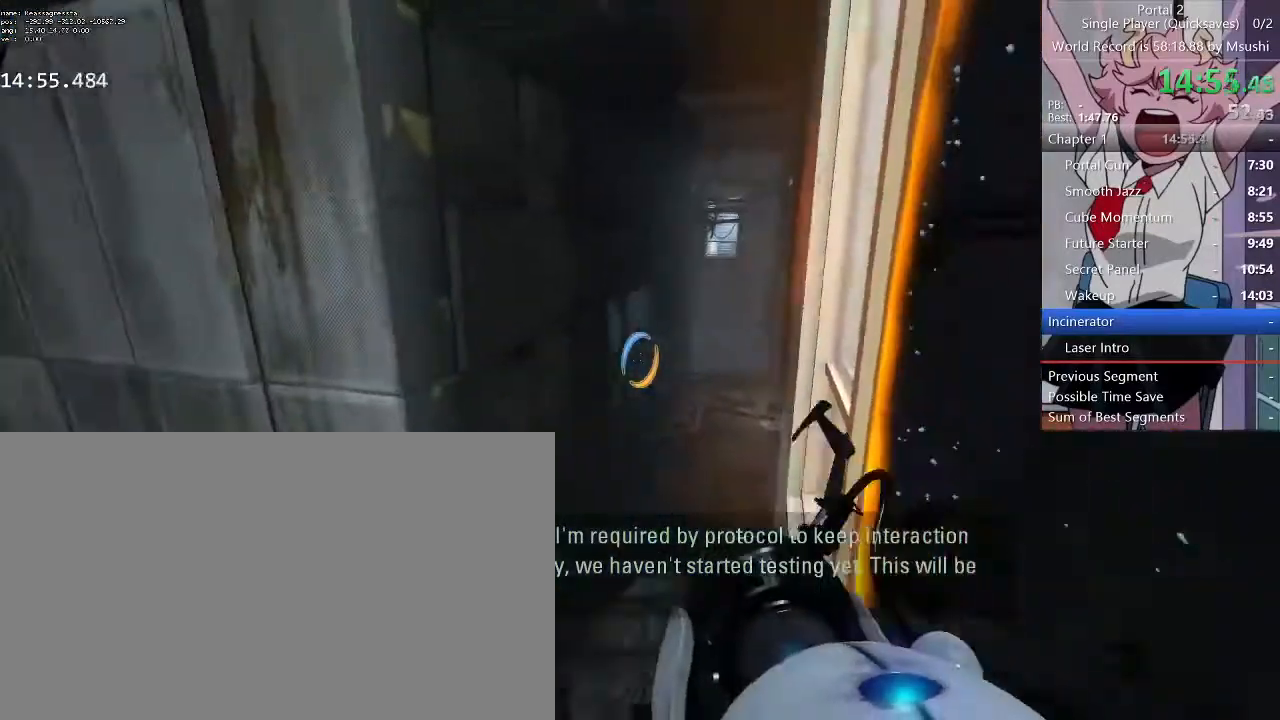
{"keys": [], "mouse": []}
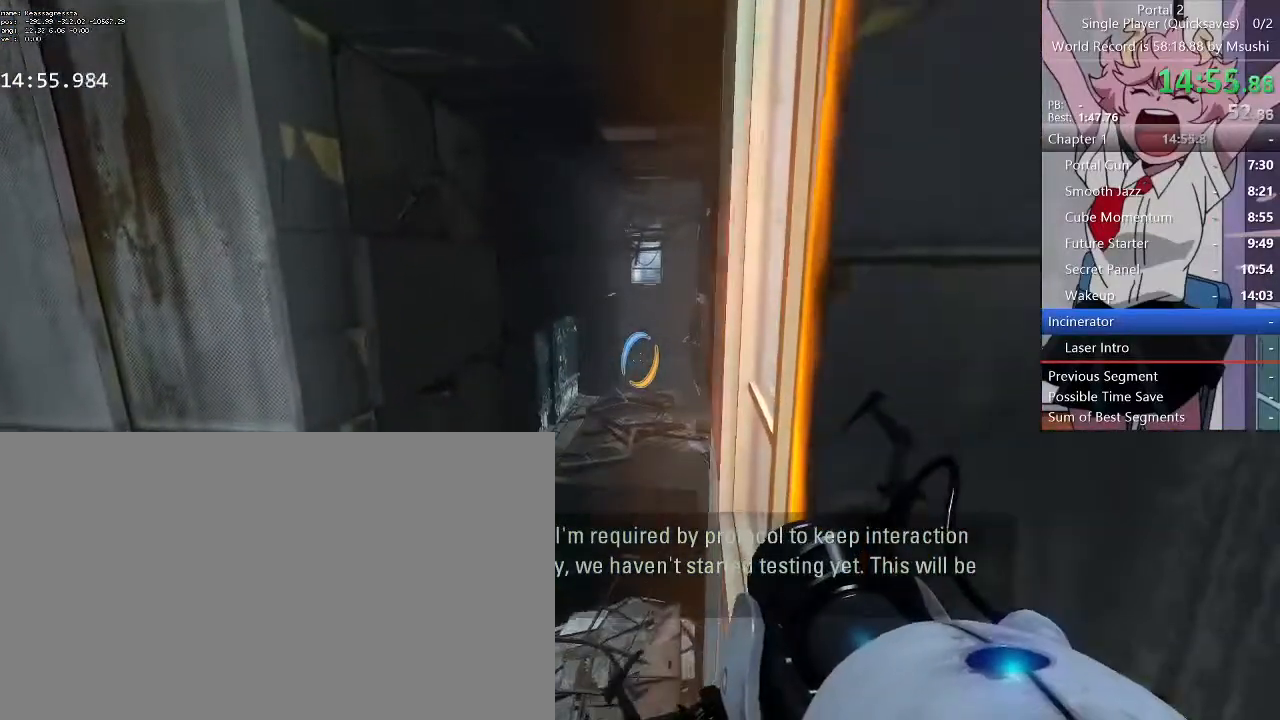
{"keys": ["d"], "mouse": []}